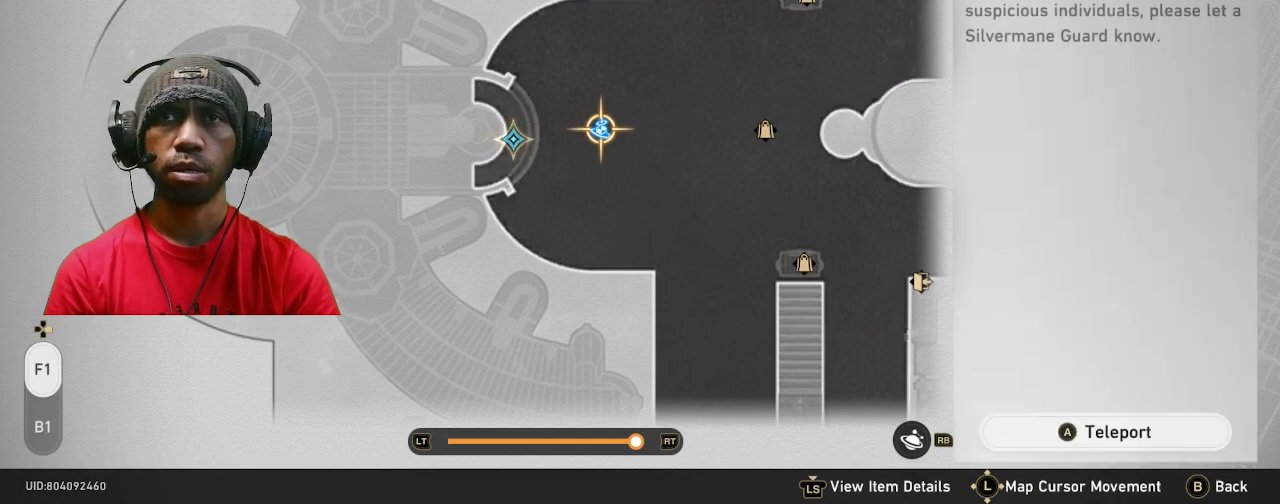
Gameplay with a controller (PlayStation layout); each line is a JSON object with the inputs held at the frame after it. "events" lists button and stick changes between this image and that frame as [ms after this image, input, new state], when the widget could be followed in between. Not read: R3.
{"buttons": ["R2"], "left_stick": "center", "right_stick": "center", "events": [[200, "CROSS", "down"], [333, "CROSS", "up"]]}
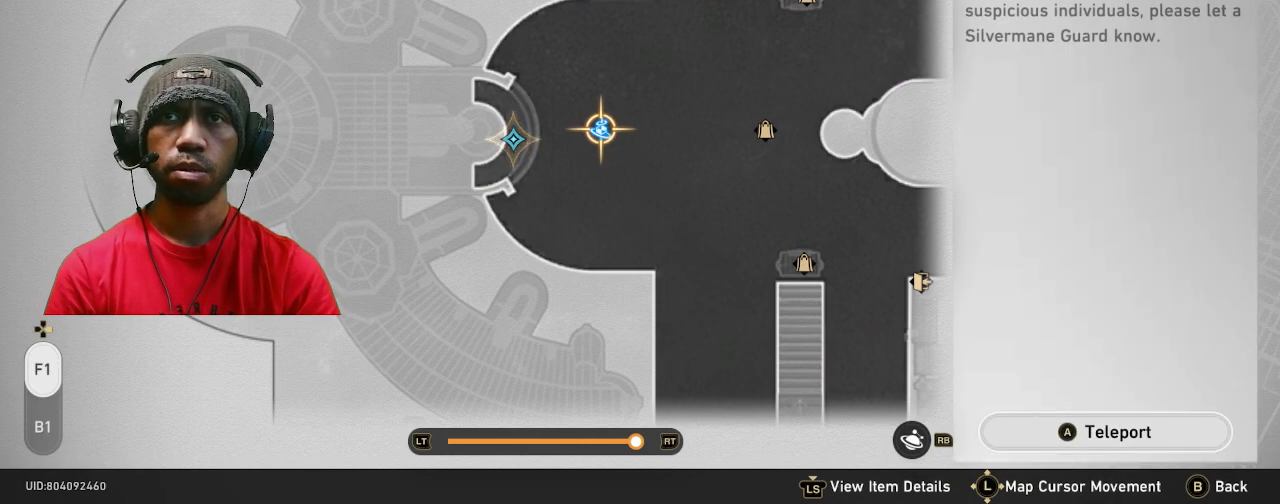
{"buttons": ["R2"], "left_stick": "center", "right_stick": "center", "events": []}
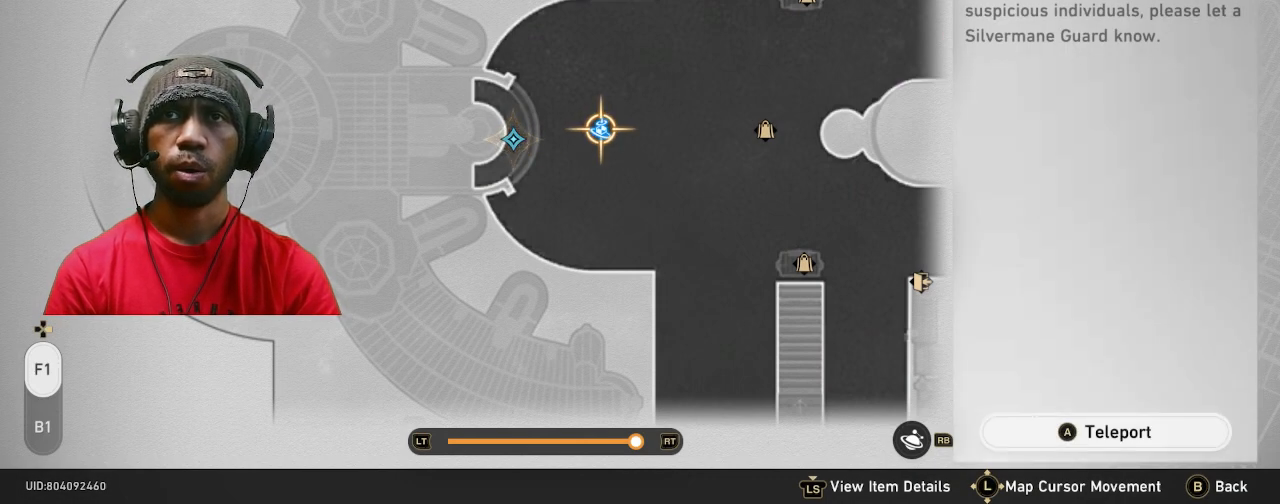
{"buttons": ["R2"], "left_stick": "center", "right_stick": "center", "events": []}
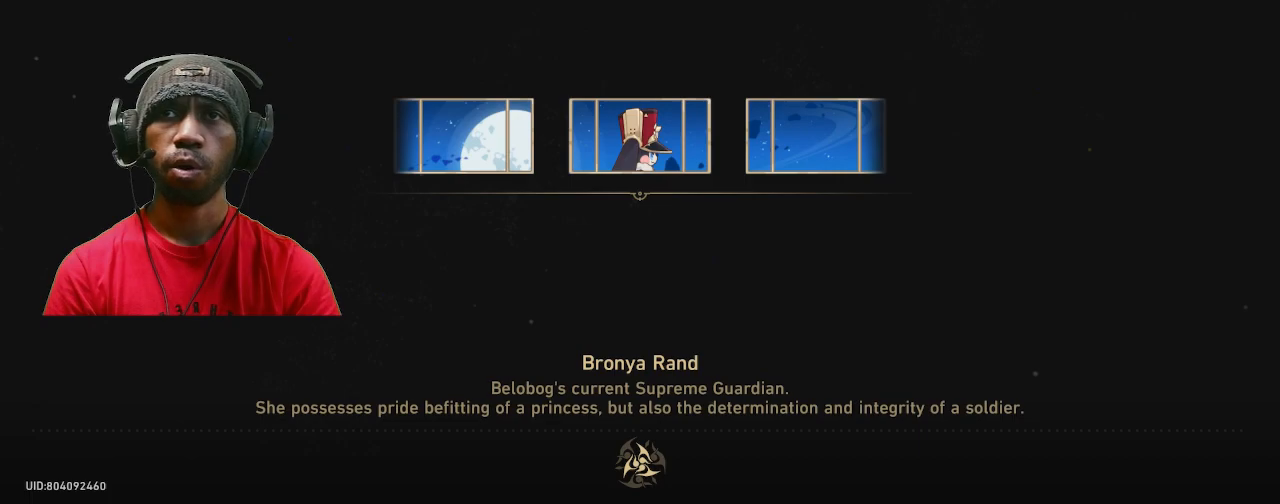
{"buttons": ["R2"], "left_stick": "center", "right_stick": "center", "events": []}
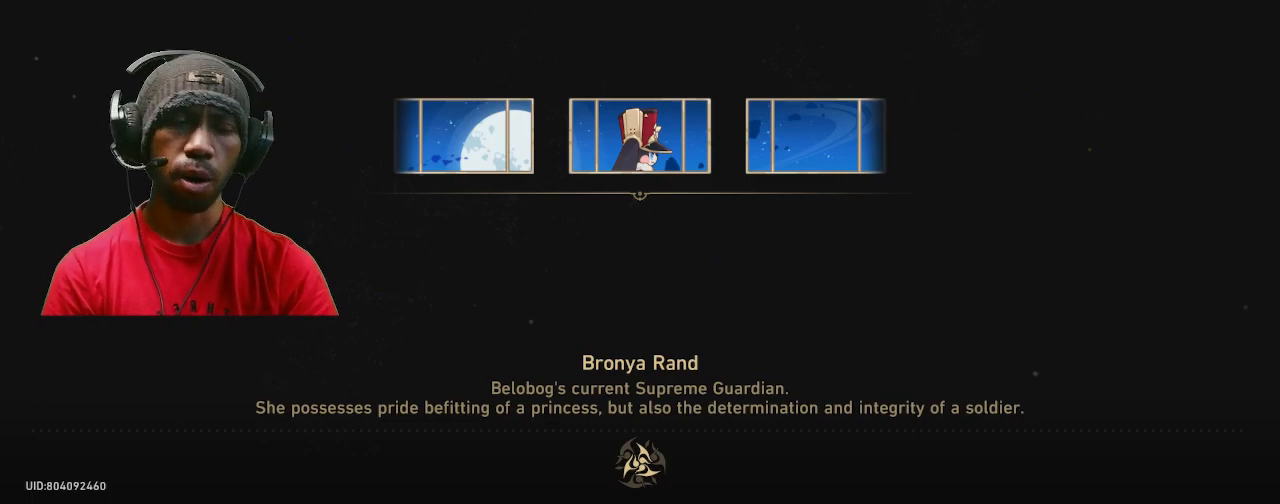
{"buttons": ["R2"], "left_stick": "center", "right_stick": "center", "events": []}
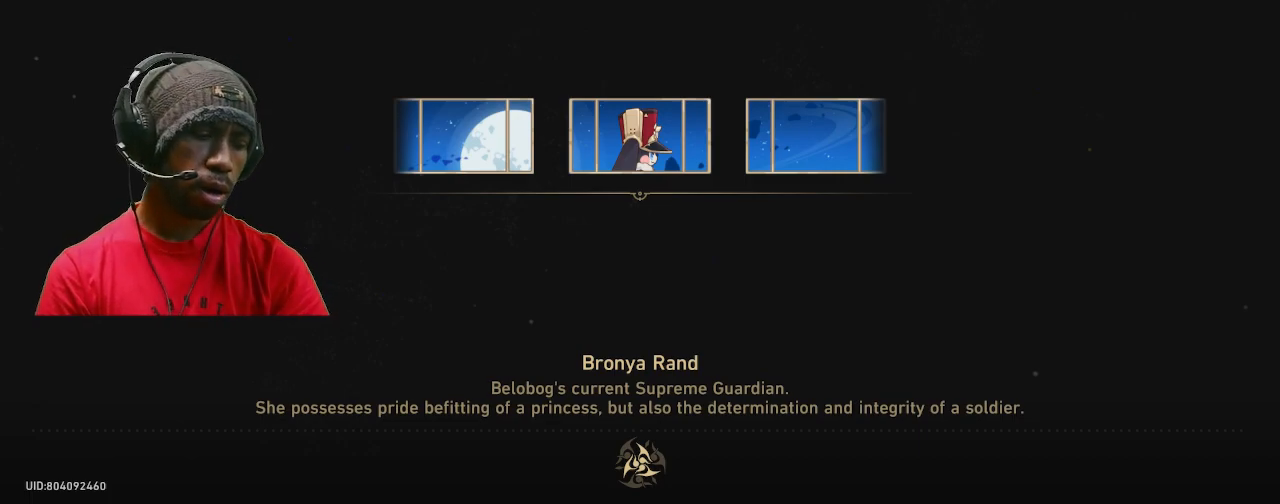
{"buttons": ["R2"], "left_stick": "center", "right_stick": "center", "events": []}
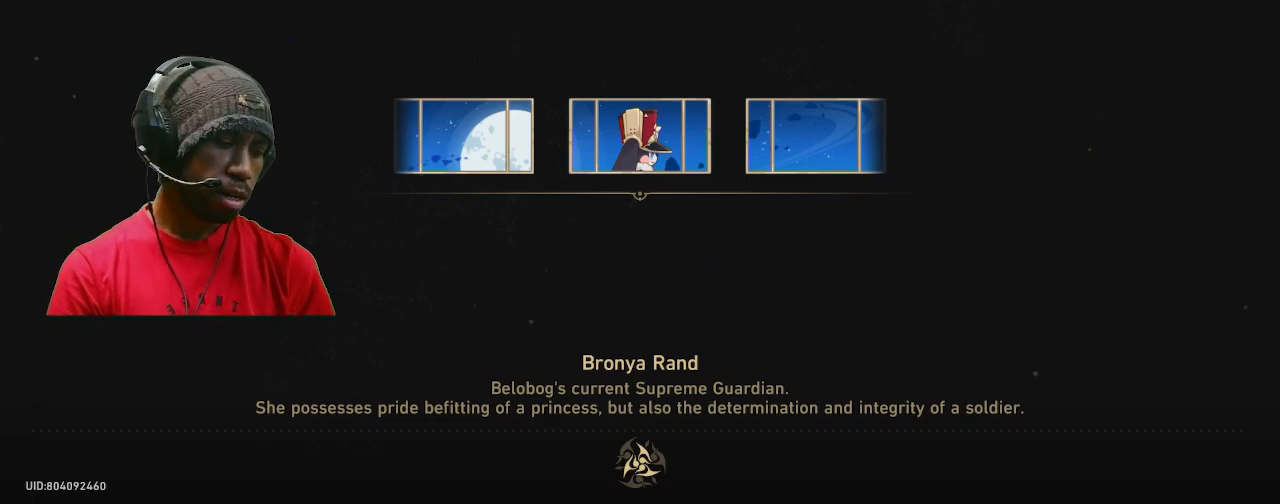
{"buttons": ["R2"], "left_stick": "center", "right_stick": "center", "events": []}
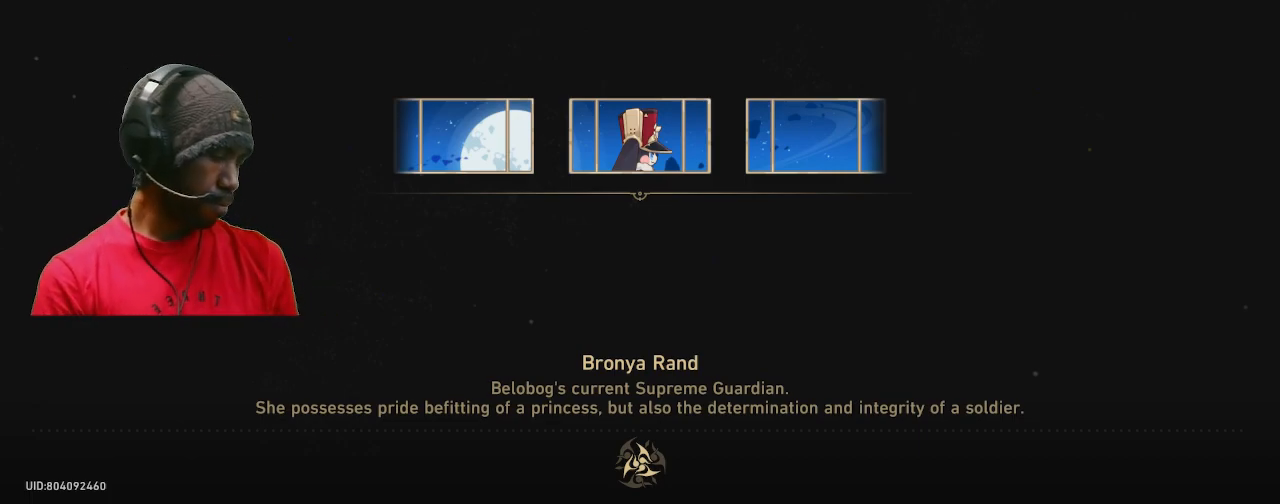
{"buttons": ["R2"], "left_stick": "center", "right_stick": "center", "events": []}
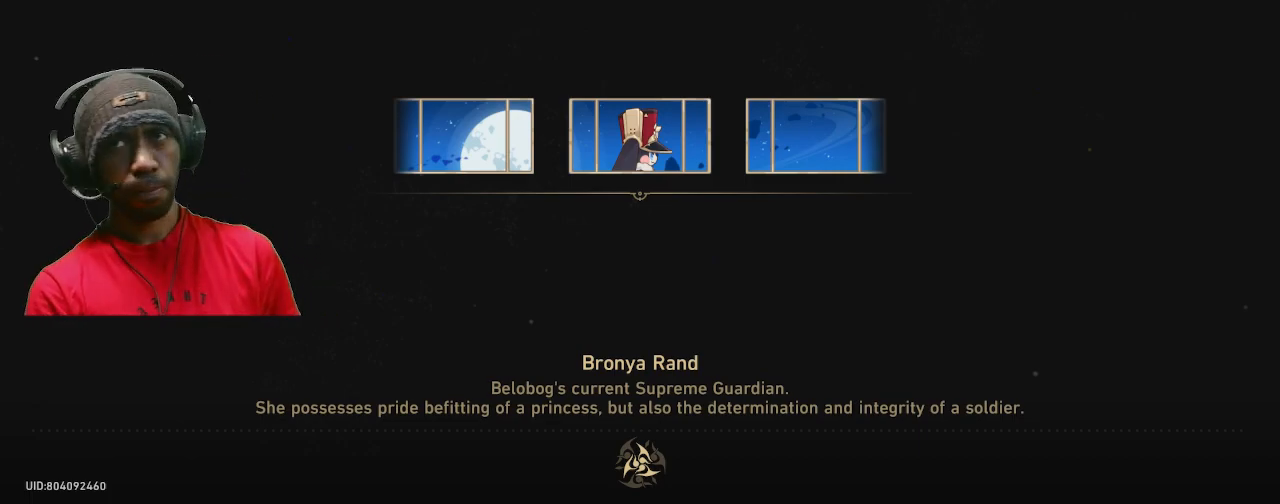
{"buttons": ["R2"], "left_stick": "center", "right_stick": "center", "events": []}
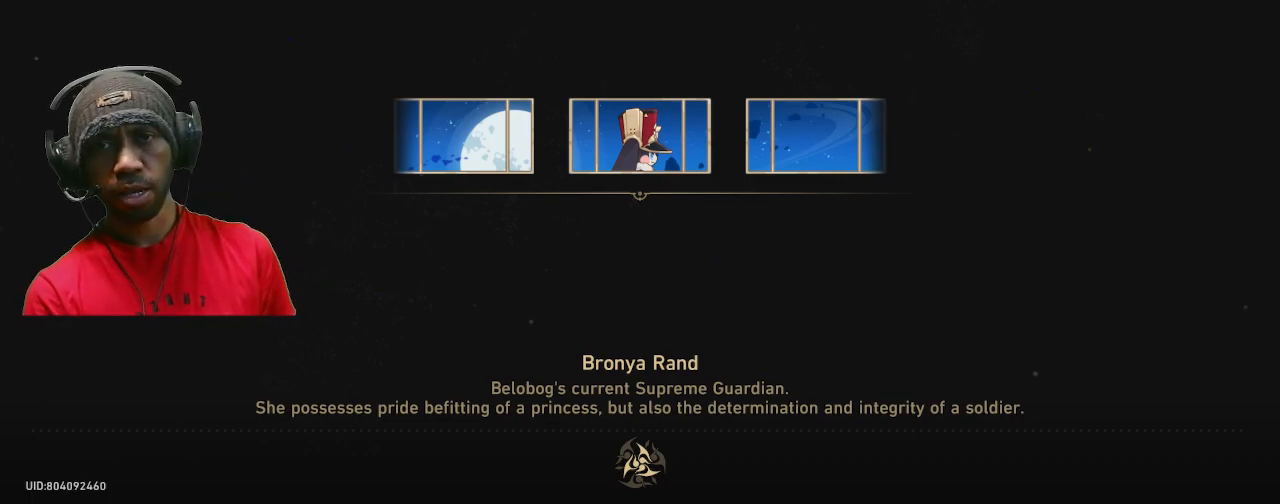
{"buttons": ["R2"], "left_stick": "center", "right_stick": "center", "events": []}
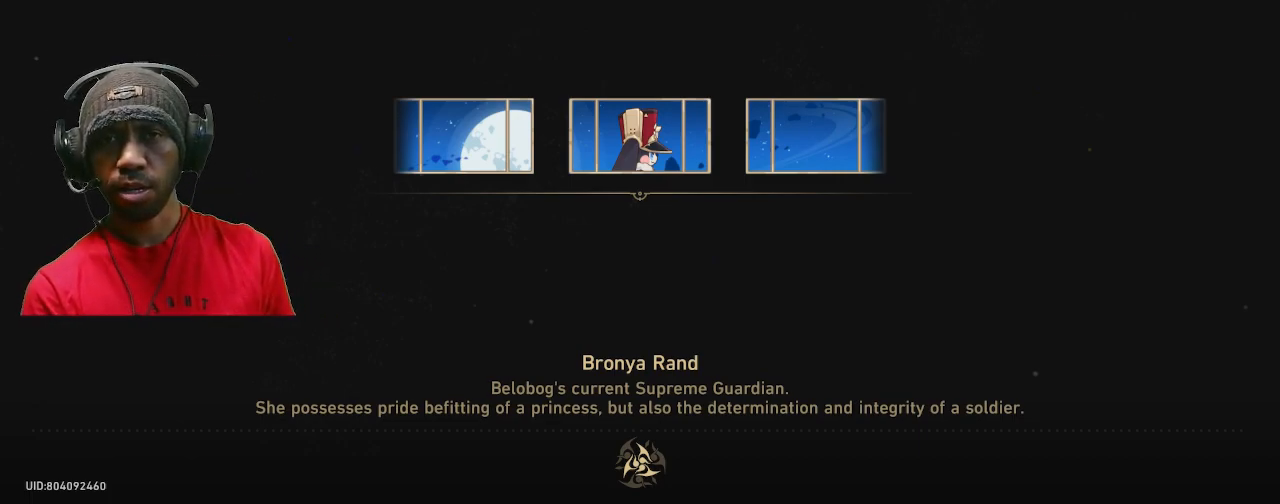
{"buttons": ["R2"], "left_stick": "center", "right_stick": "center", "events": []}
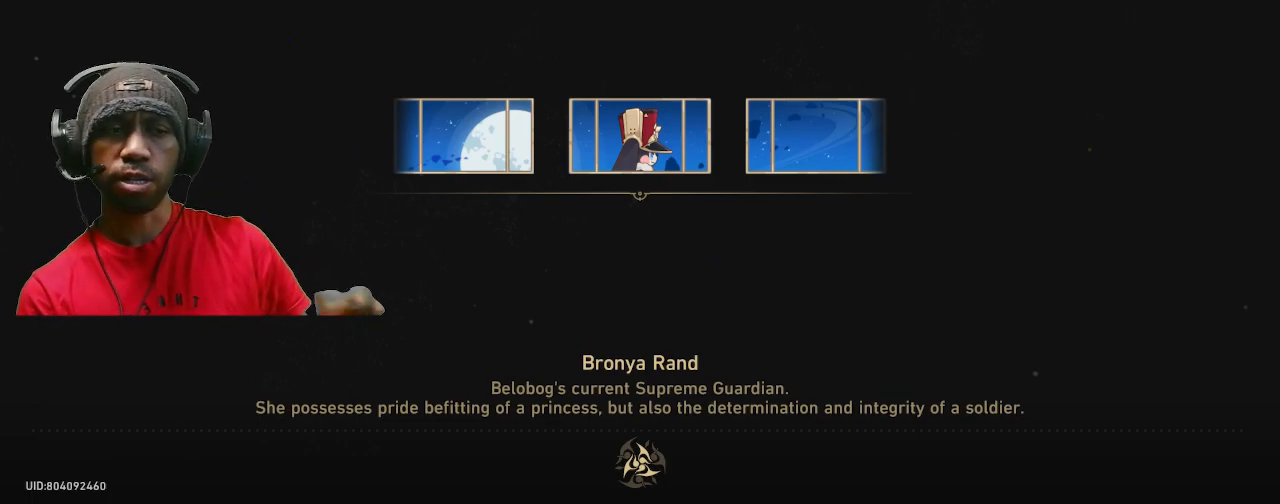
{"buttons": ["R2"], "left_stick": "center", "right_stick": "center", "events": []}
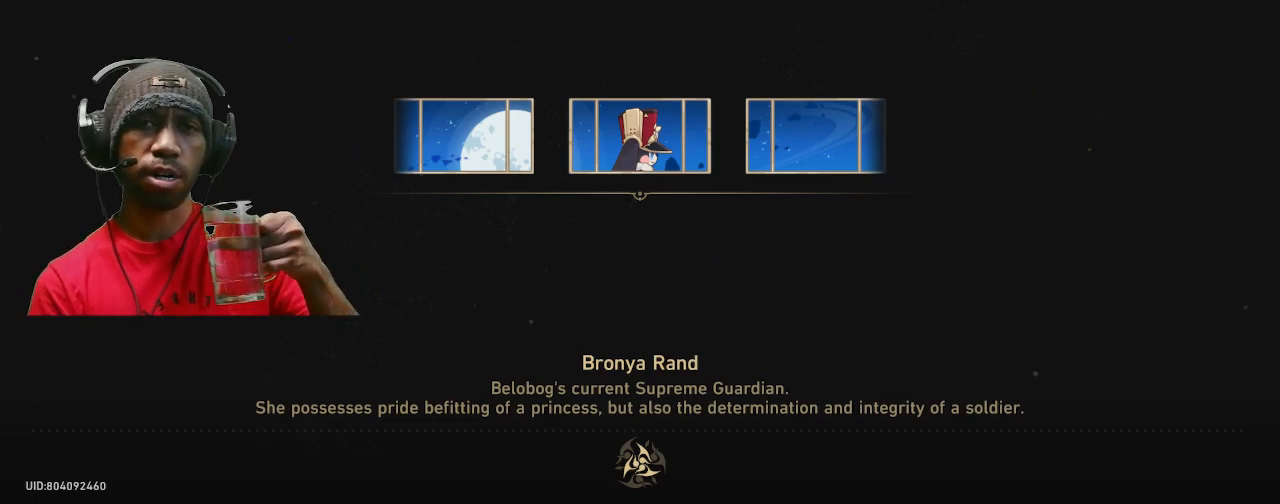
{"buttons": ["R2"], "left_stick": "center", "right_stick": "center", "events": []}
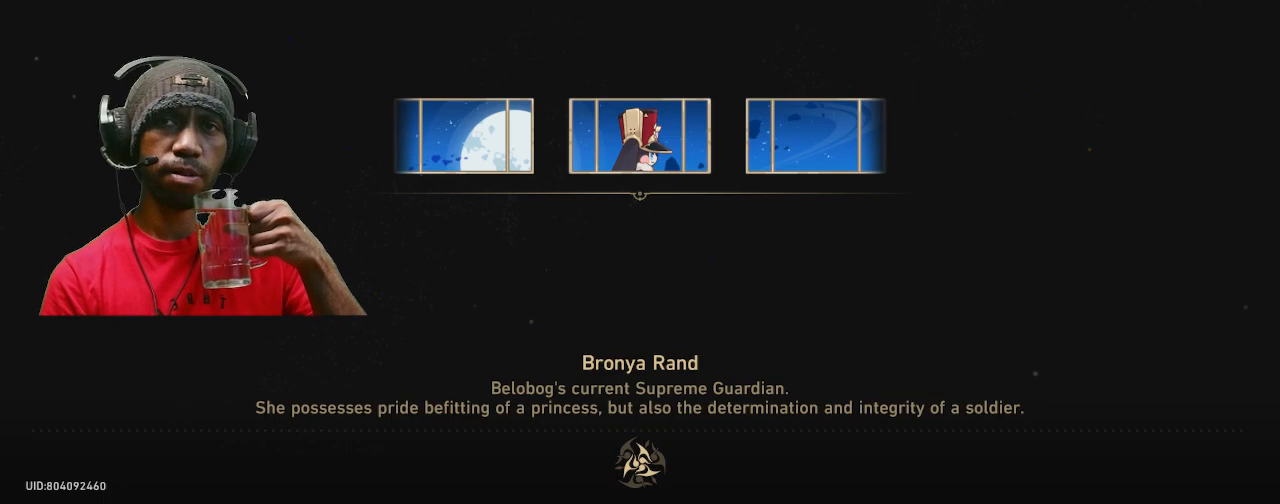
{"buttons": ["R2"], "left_stick": "center", "right_stick": "center", "events": []}
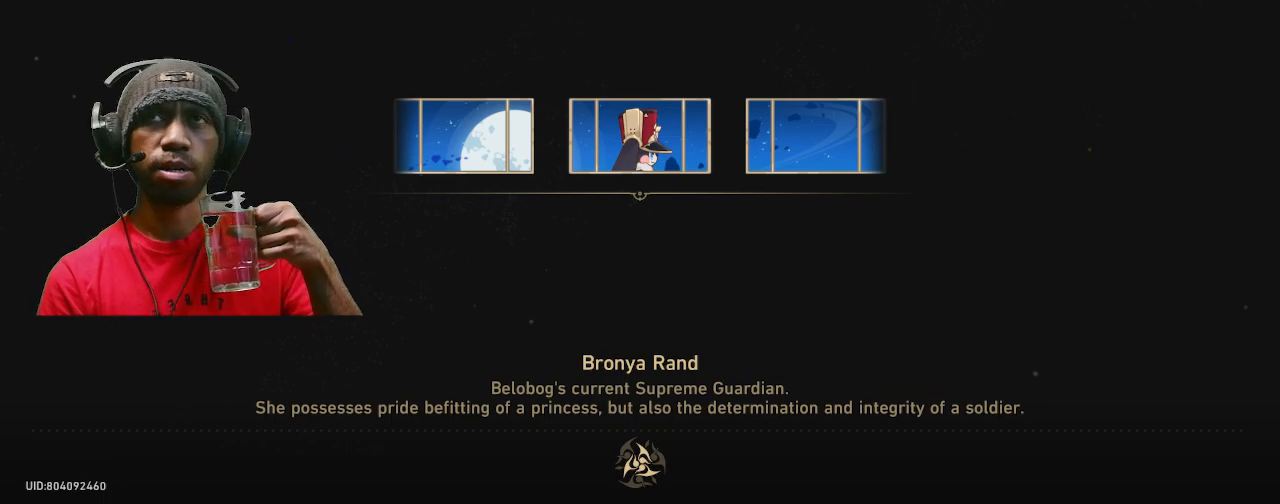
{"buttons": ["R2"], "left_stick": "center", "right_stick": "center", "events": []}
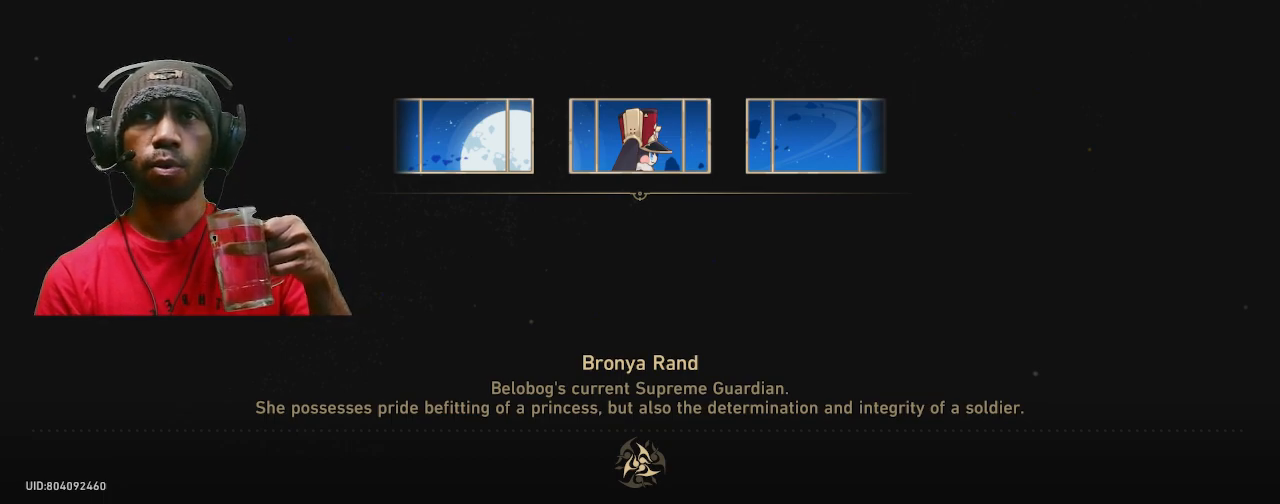
{"buttons": ["R2"], "left_stick": "center", "right_stick": "center", "events": []}
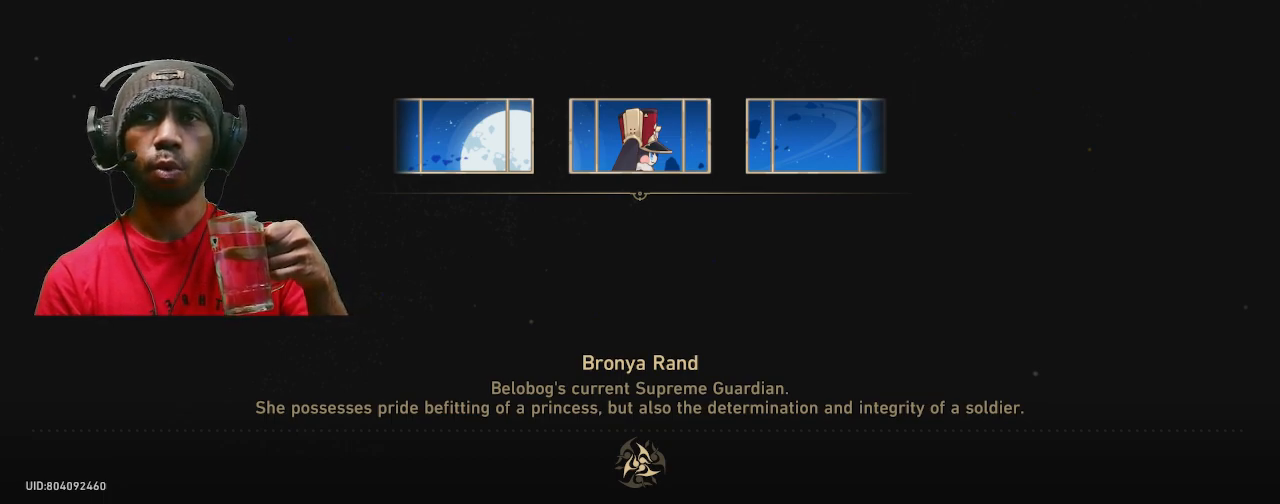
{"buttons": ["R2"], "left_stick": "center", "right_stick": "center", "events": []}
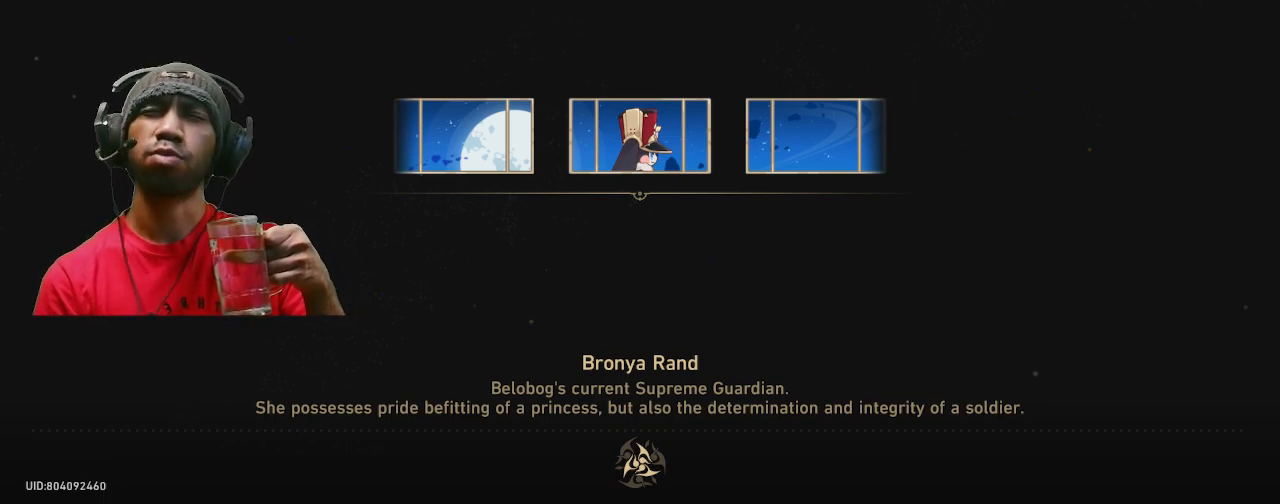
{"buttons": ["R2"], "left_stick": "center", "right_stick": "center", "events": []}
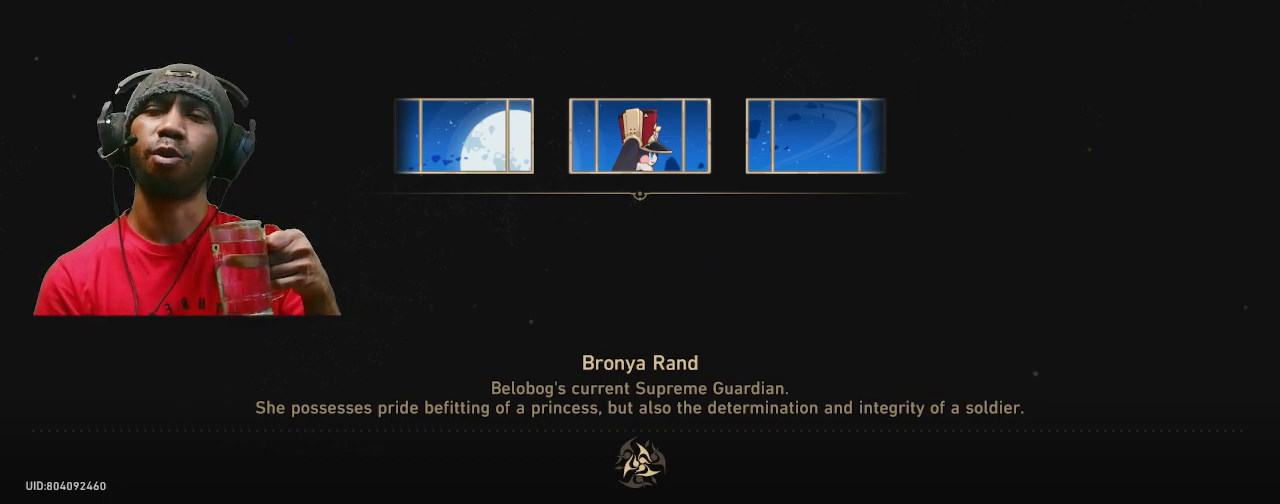
{"buttons": ["R2"], "left_stick": "center", "right_stick": "center", "events": []}
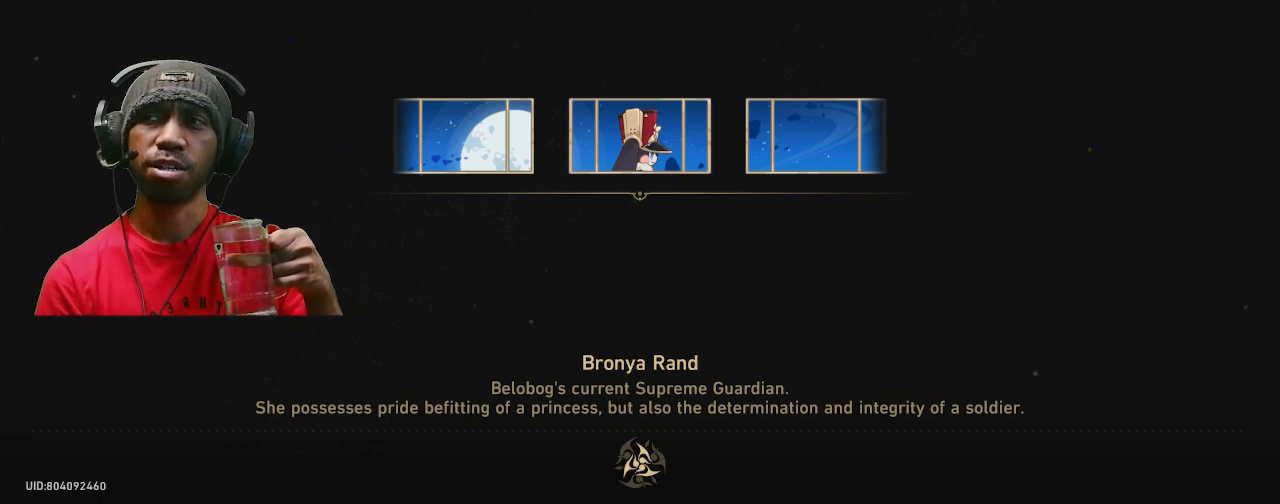
{"buttons": ["R2"], "left_stick": "center", "right_stick": "center", "events": []}
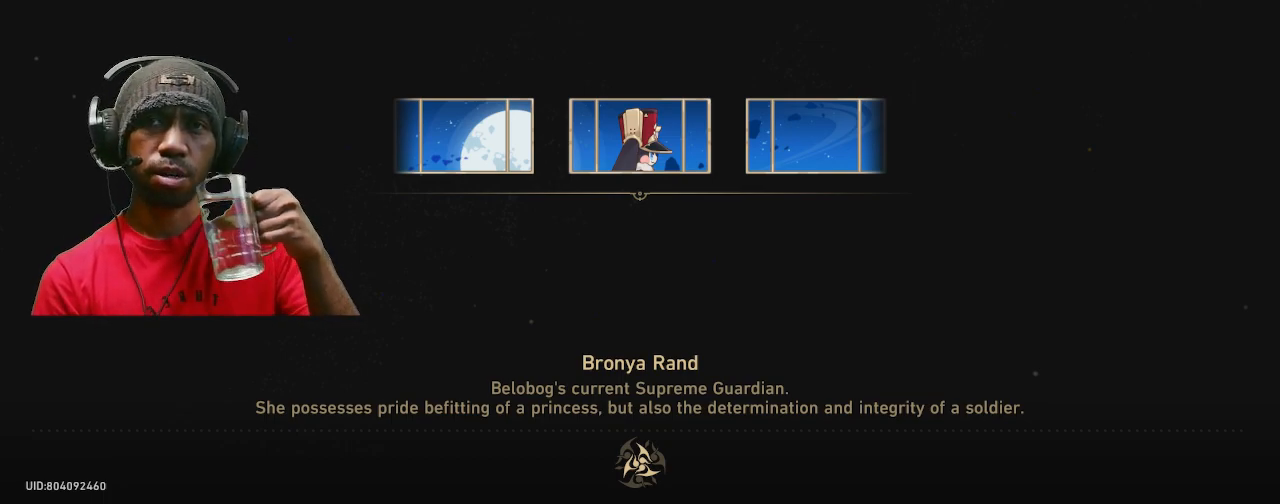
{"buttons": ["R2"], "left_stick": "center", "right_stick": "center", "events": []}
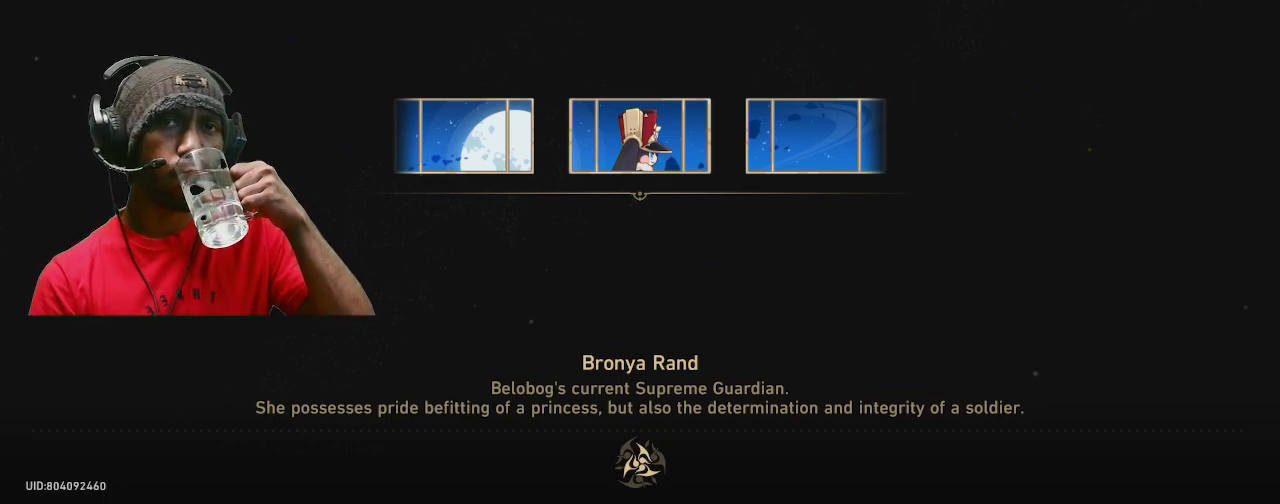
{"buttons": ["R2"], "left_stick": "center", "right_stick": "center", "events": []}
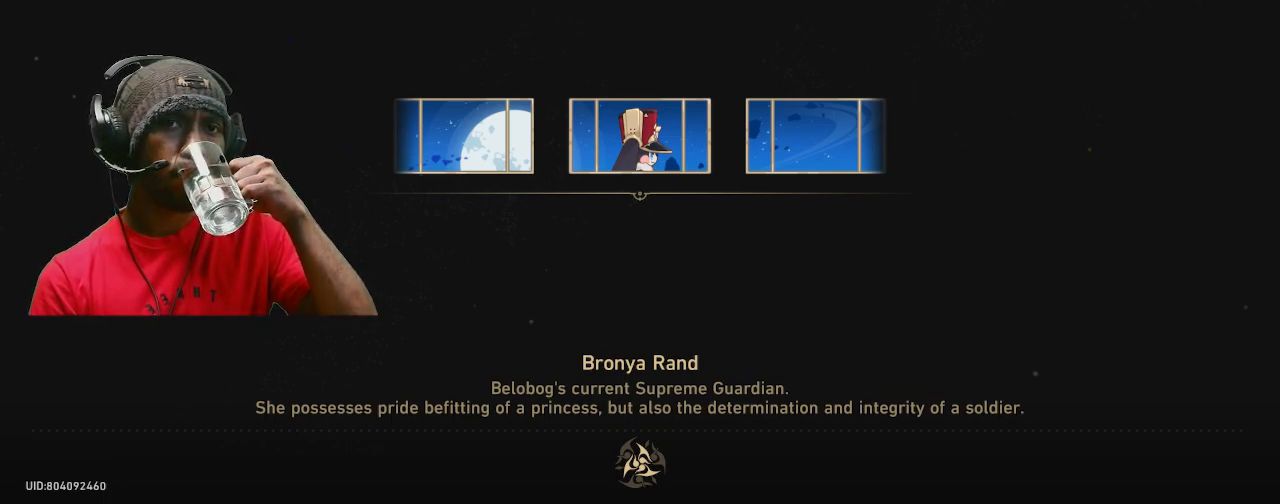
{"buttons": ["R2"], "left_stick": "center", "right_stick": "center", "events": []}
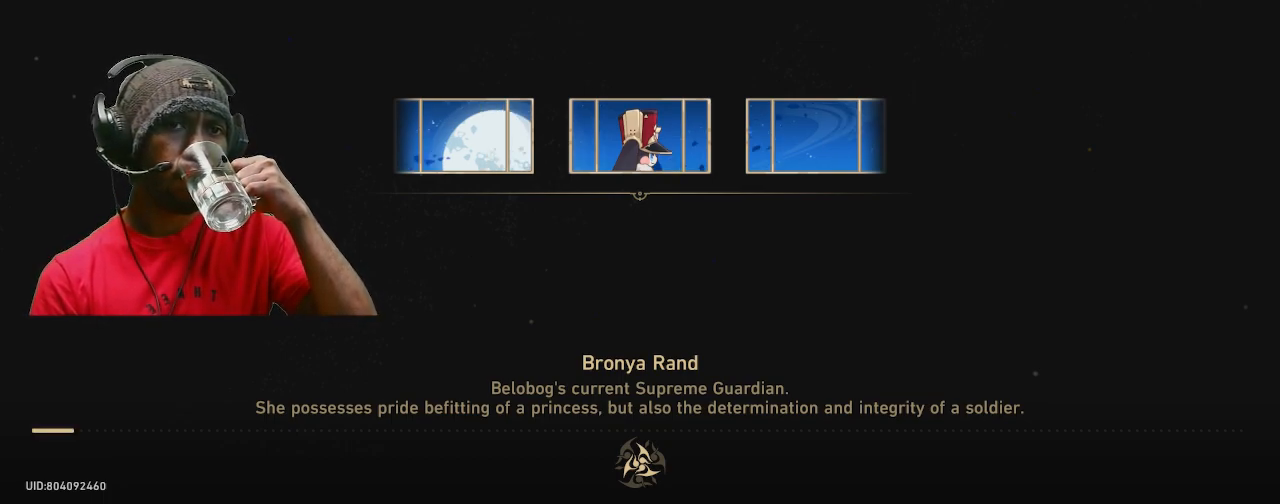
{"buttons": ["R2"], "left_stick": "center", "right_stick": "center", "events": []}
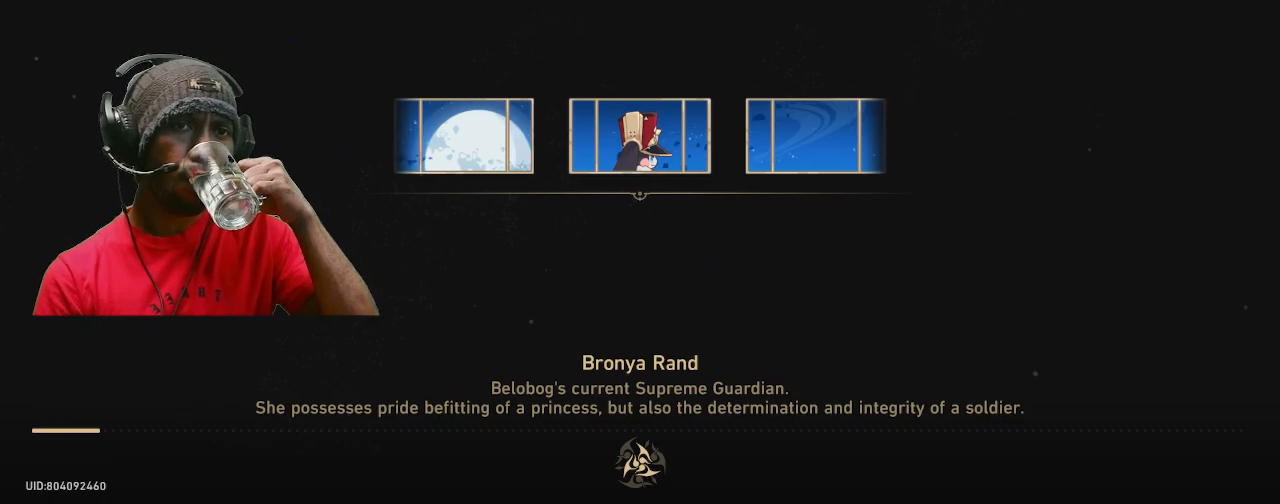
{"buttons": ["R2"], "left_stick": "center", "right_stick": "center", "events": []}
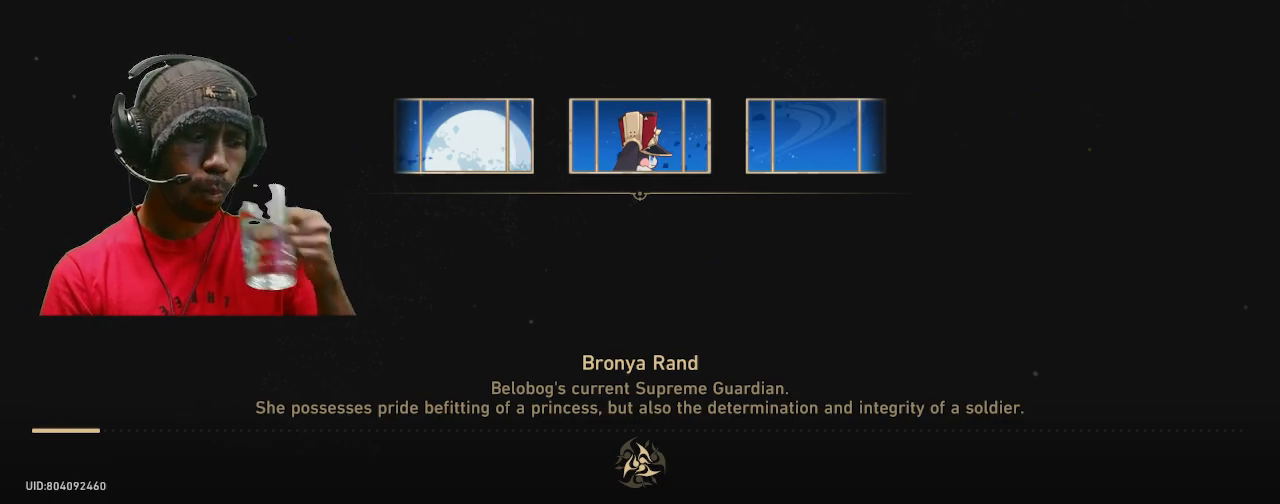
{"buttons": ["R2"], "left_stick": "center", "right_stick": "center", "events": []}
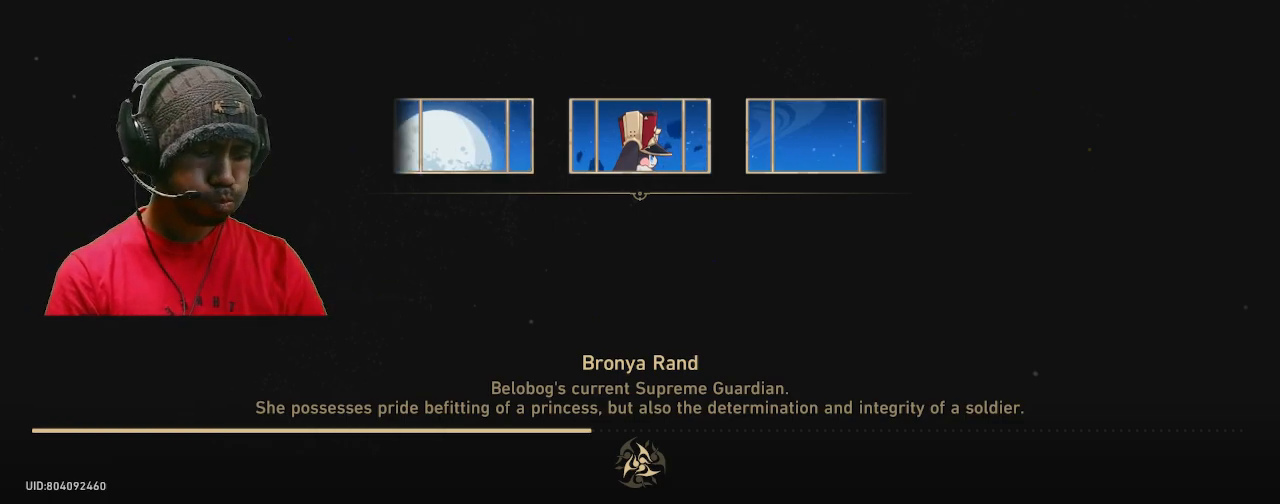
{"buttons": ["R2"], "left_stick": "center", "right_stick": "center", "events": []}
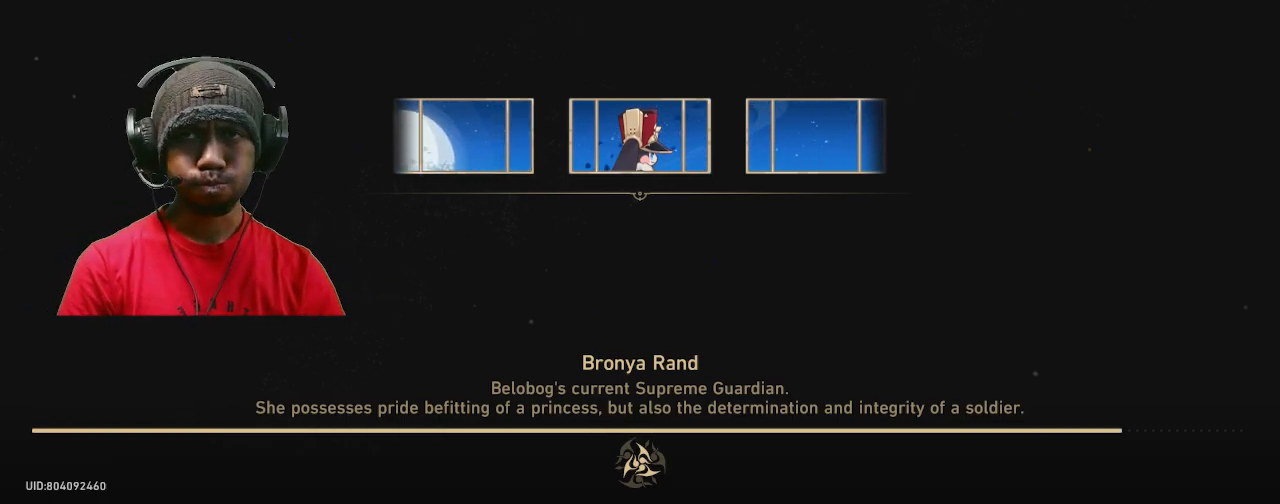
{"buttons": ["R2"], "left_stick": "center", "right_stick": "center", "events": []}
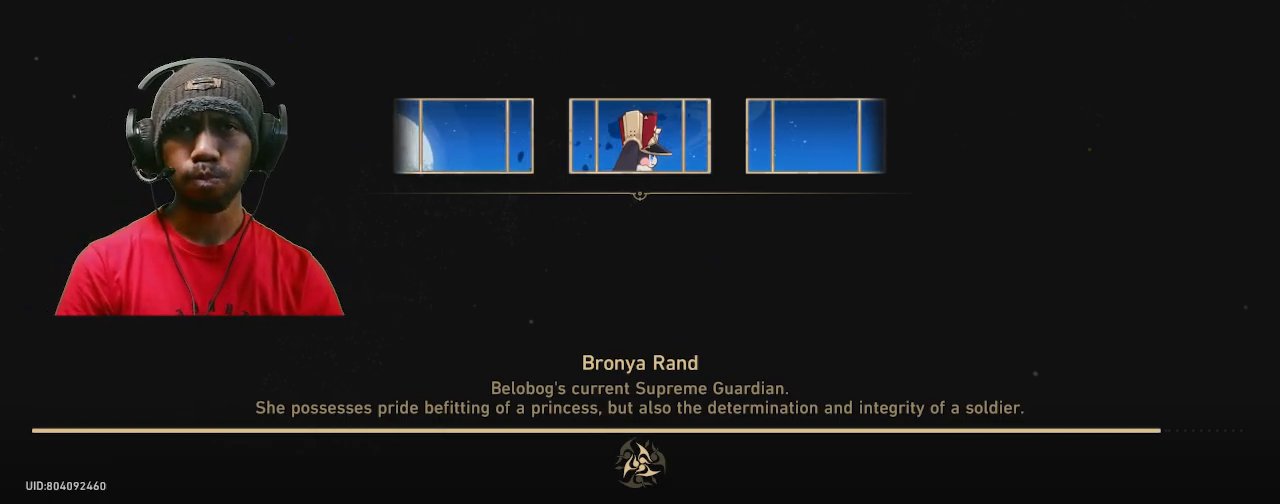
{"buttons": ["R2"], "left_stick": "center", "right_stick": "center", "events": []}
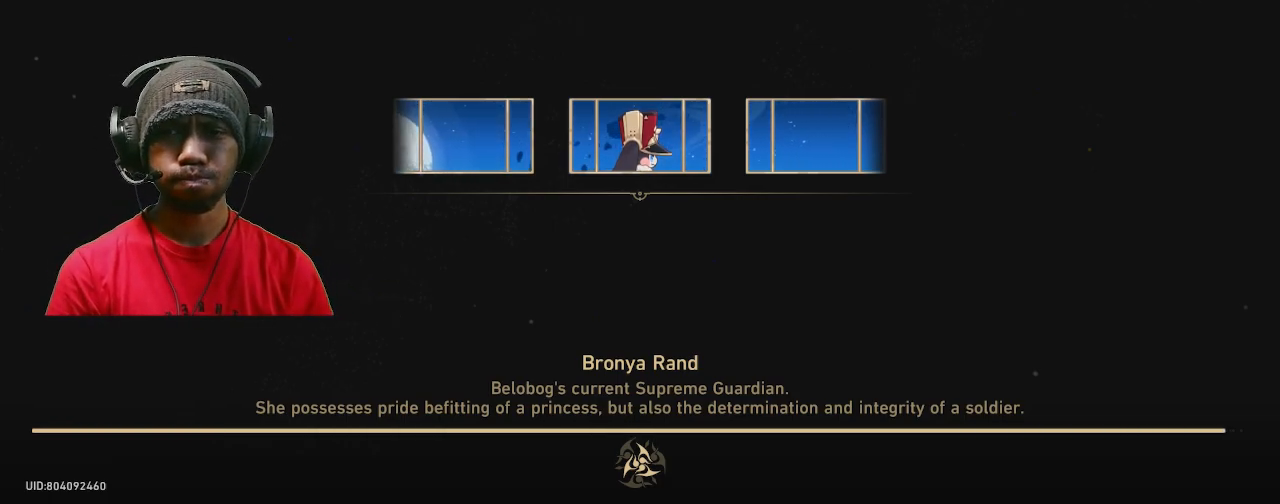
{"buttons": ["R2"], "left_stick": "center", "right_stick": "center", "events": []}